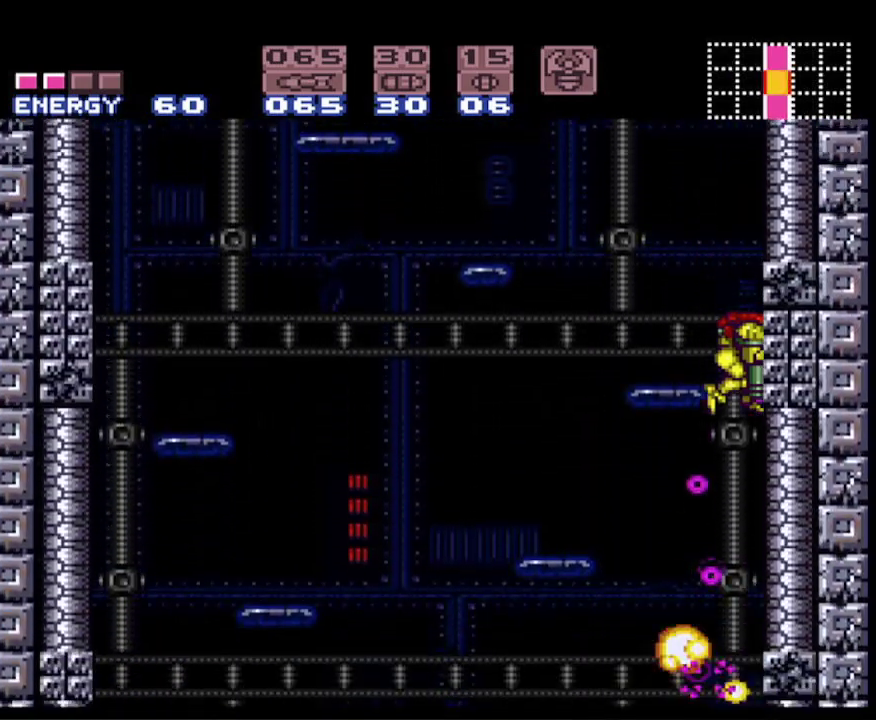
Gameplay with a controller (Nintendo layout); each line is a JSON object with the inputs held at the frame after it. "events" lists button and stick changes between this image and that frame as [ms after this image, input, new state], when the widget could be followed in between. Not read: L3 R3 SELECT.
{"buttons": ["B", "X"], "events": [[50, "X", "down"], [183, "DPAD_DOWN", "up"], [183, "DPAD_LEFT", "down"], [183, "X", "up"], [250, "X", "down"], [367, "DPAD_LEFT", "up"], [383, "X", "up"], [450, "DPAD_LEFT", "down"], [450, "X", "down"], [500, "DPAD_LEFT", "up"]]}
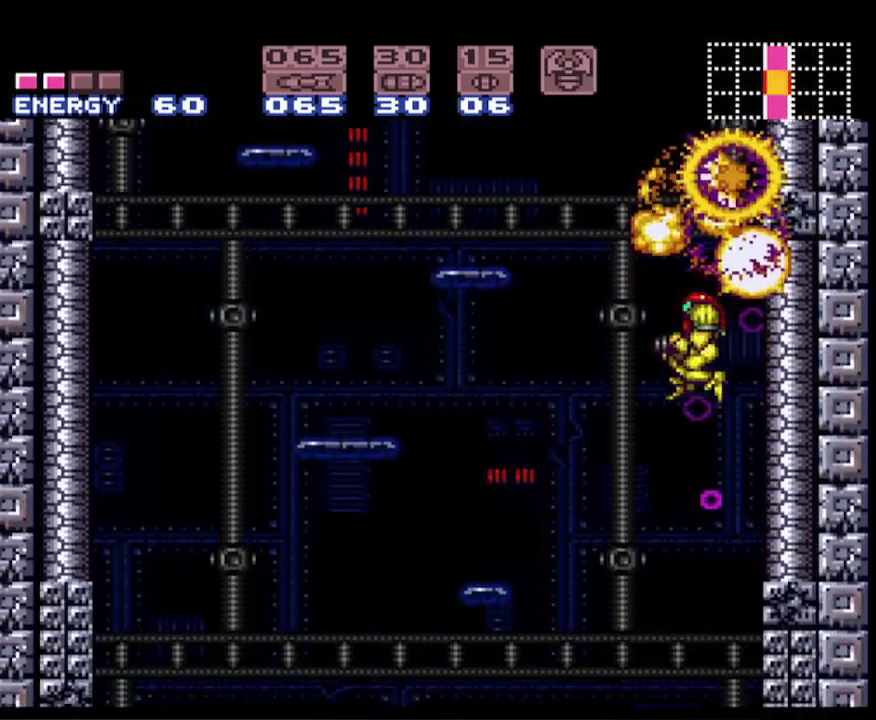
{"buttons": ["B"], "events": [[83, "X", "up"], [150, "DPAD_RIGHT", "down"], [150, "X", "down"], [300, "X", "up"], [333, "X", "down"], [483, "X", "up"], [500, "DPAD_RIGHT", "up"]]}
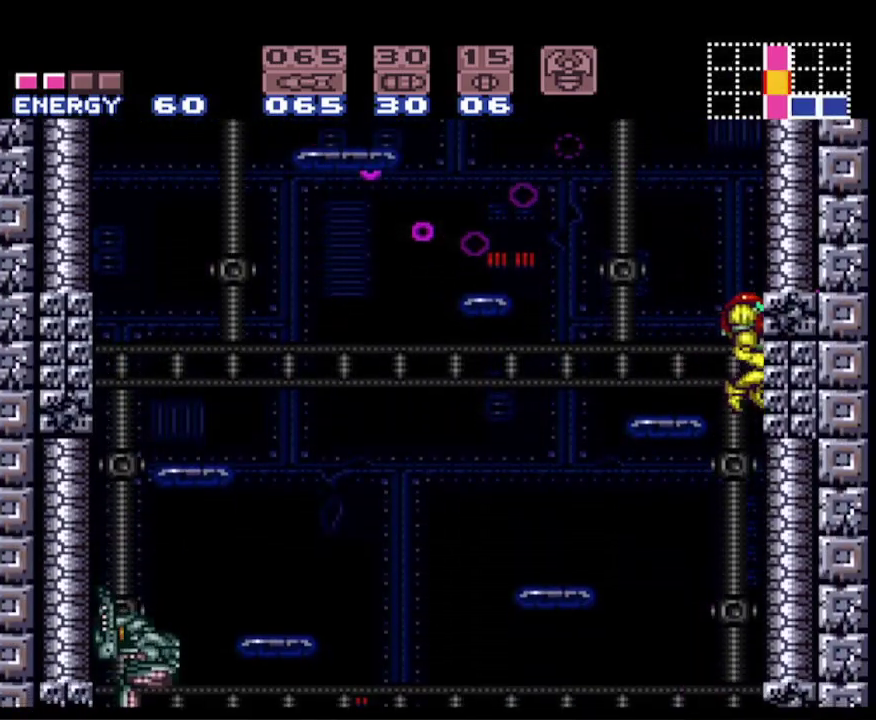
{"buttons": ["B"], "events": [[367, "DPAD_LEFT", "down"], [483, "DPAD_LEFT", "up"]]}
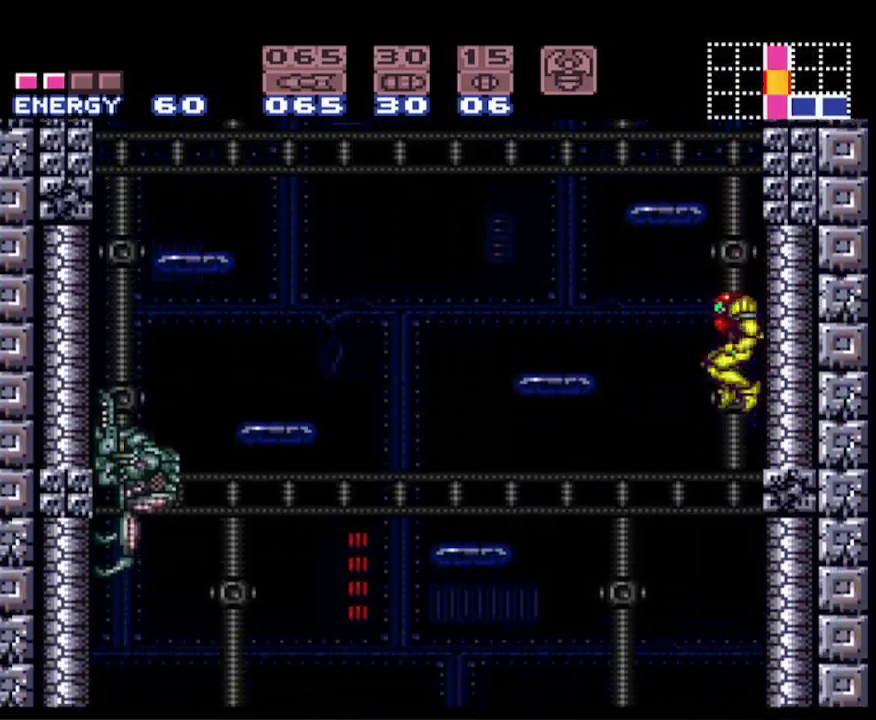
{"buttons": ["B", "X", "DPAD_DOWN"], "events": [[67, "DPAD_RIGHT", "down"], [250, "DPAD_RIGHT", "up"], [367, "DPAD_DOWN", "down"], [400, "X", "down"]]}
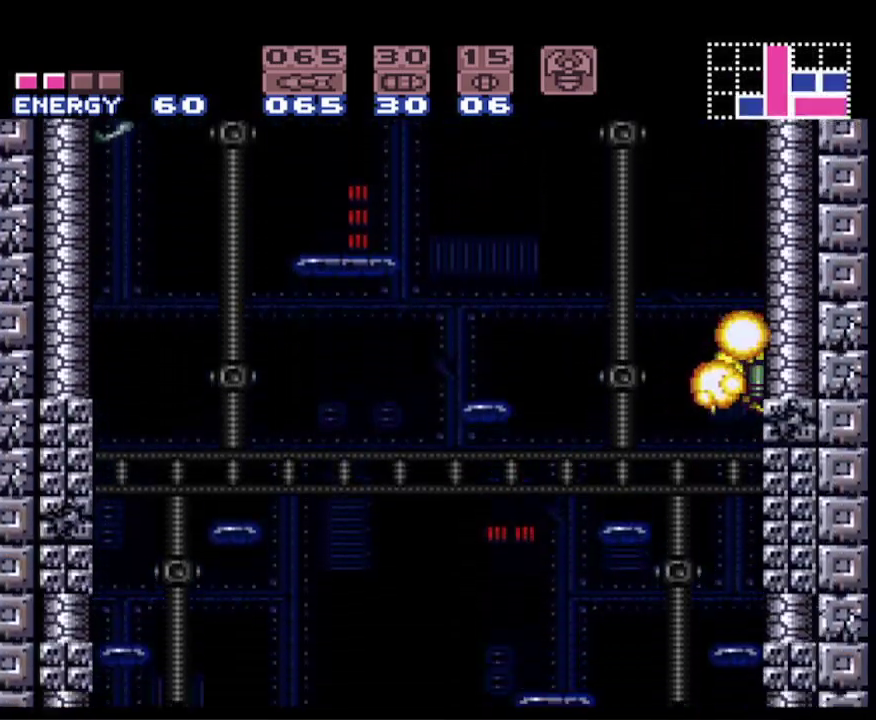
{"buttons": ["B"], "events": [[100, "X", "up"], [183, "X", "down"], [217, "DPAD_DOWN", "up"], [250, "X", "up"], [283, "DPAD_UP", "down"], [383, "X", "down"], [483, "X", "up"], [500, "DPAD_UP", "up"]]}
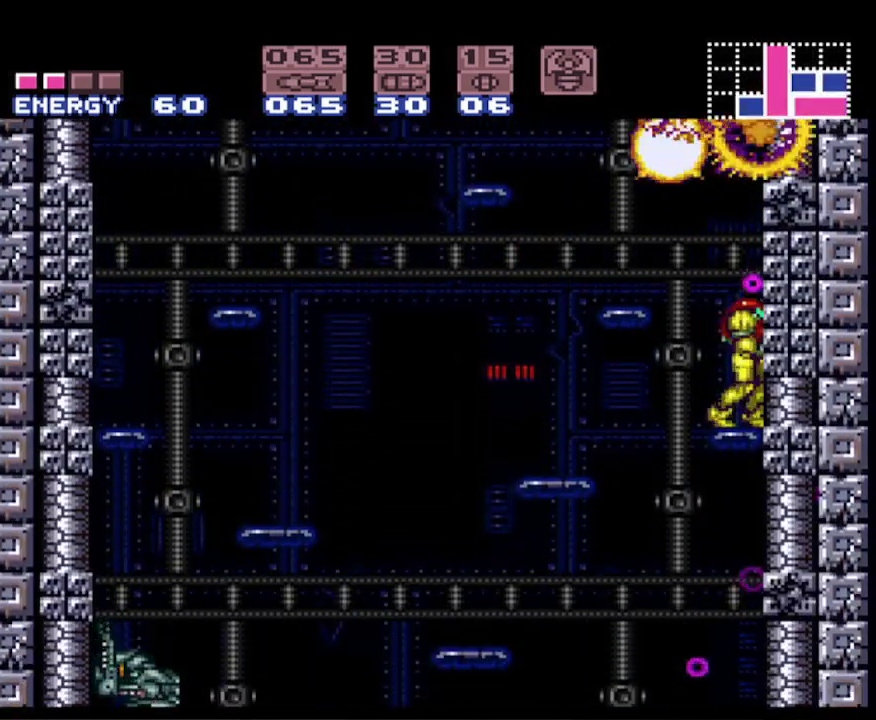
{"buttons": ["A", "B"], "events": [[150, "A", "down"], [333, "DPAD_LEFT", "down"], [467, "DPAD_LEFT", "up"]]}
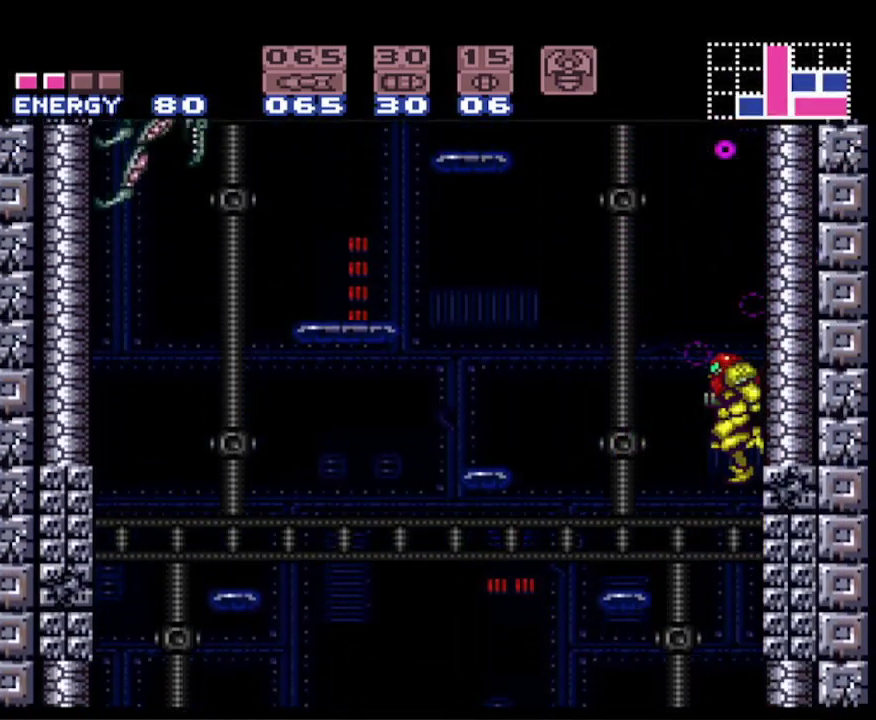
{"buttons": ["B", "DPAD_LEFT"], "events": [[33, "DPAD_RIGHT", "down"], [383, "A", "up"], [400, "DPAD_RIGHT", "up"], [417, "DPAD_LEFT", "down"]]}
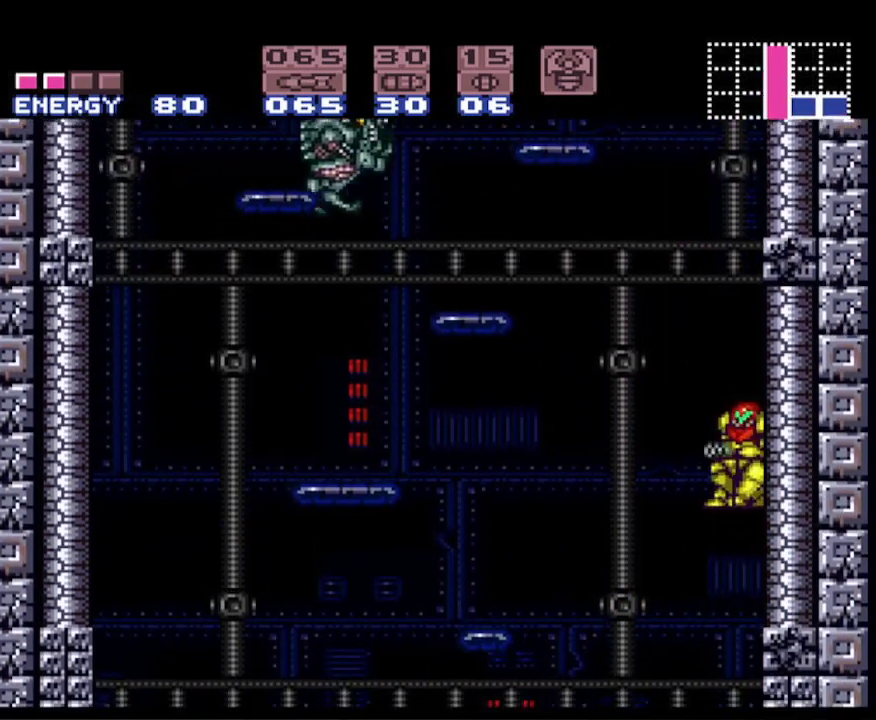
{"buttons": ["B", "DPAD_UP"], "events": [[50, "DPAD_LEFT", "up"], [133, "DPAD_RIGHT", "down"], [200, "DPAD_RIGHT", "up"], [200, "DPAD_UP", "down"], [333, "X", "down"], [433, "X", "up"]]}
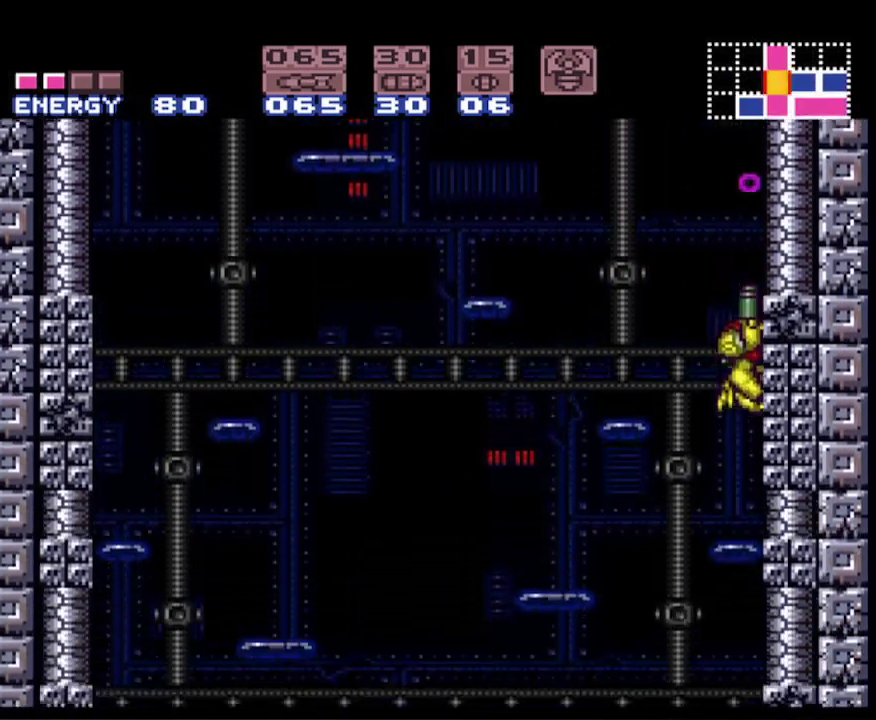
{"buttons": ["A", "B", "DPAD_LEFT"], "events": [[17, "X", "down"], [117, "X", "up"], [233, "DPAD_UP", "up"], [317, "DPAD_LEFT", "down"], [417, "A", "down"]]}
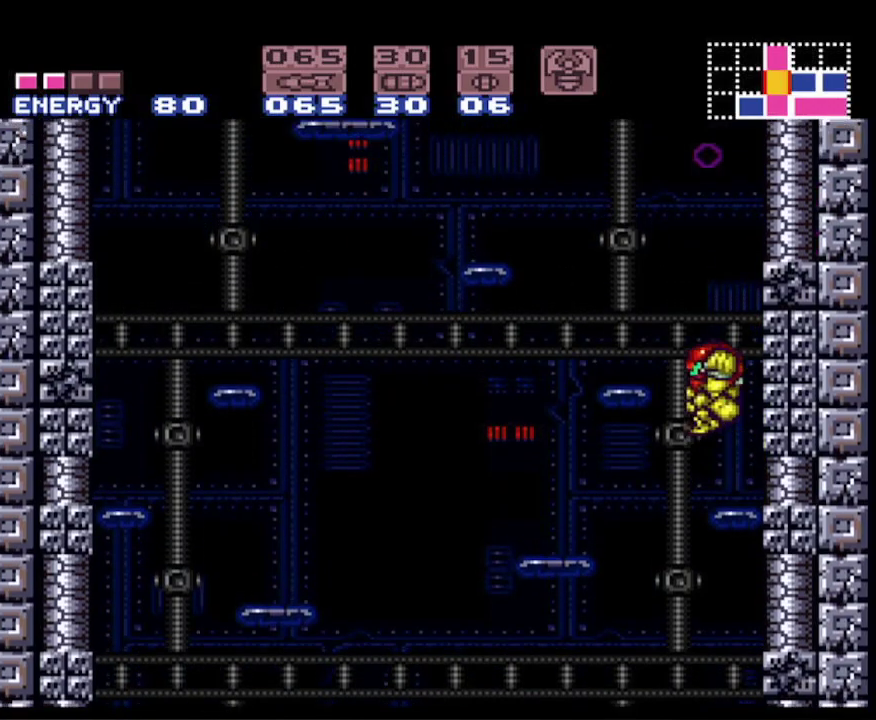
{"buttons": ["A", "B", "DPAD_RIGHT"], "events": [[33, "DPAD_LEFT", "up"], [100, "DPAD_RIGHT", "down"]]}
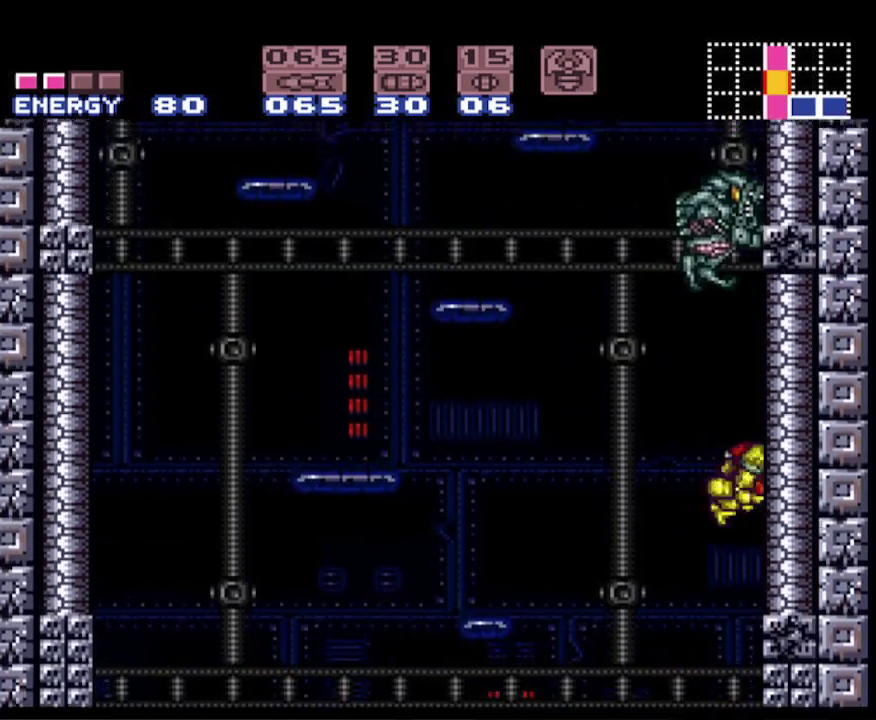
{"buttons": ["B", "X", "DPAD_UP"], "events": [[17, "A", "up"], [17, "DPAD_RIGHT", "up"], [67, "DPAD_LEFT", "down"], [150, "A", "down"], [267, "A", "up"], [267, "DPAD_LEFT", "up"], [300, "DPAD_UP", "down"], [433, "X", "down"]]}
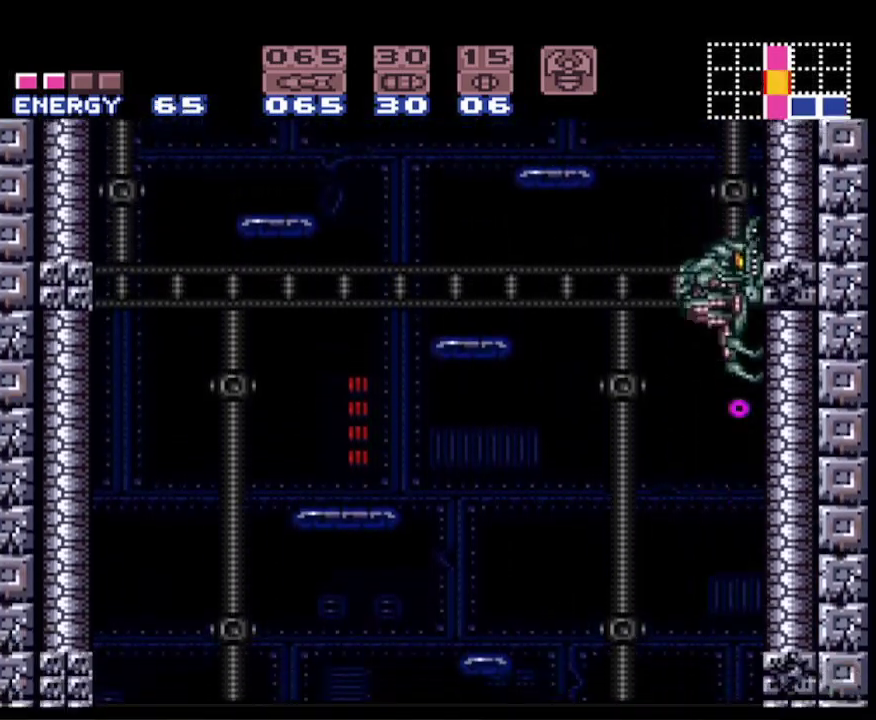
{"buttons": ["B"], "events": [[17, "X", "up"], [133, "X", "down"], [217, "X", "up"], [300, "X", "down"], [383, "X", "up"], [400, "DPAD_UP", "up"]]}
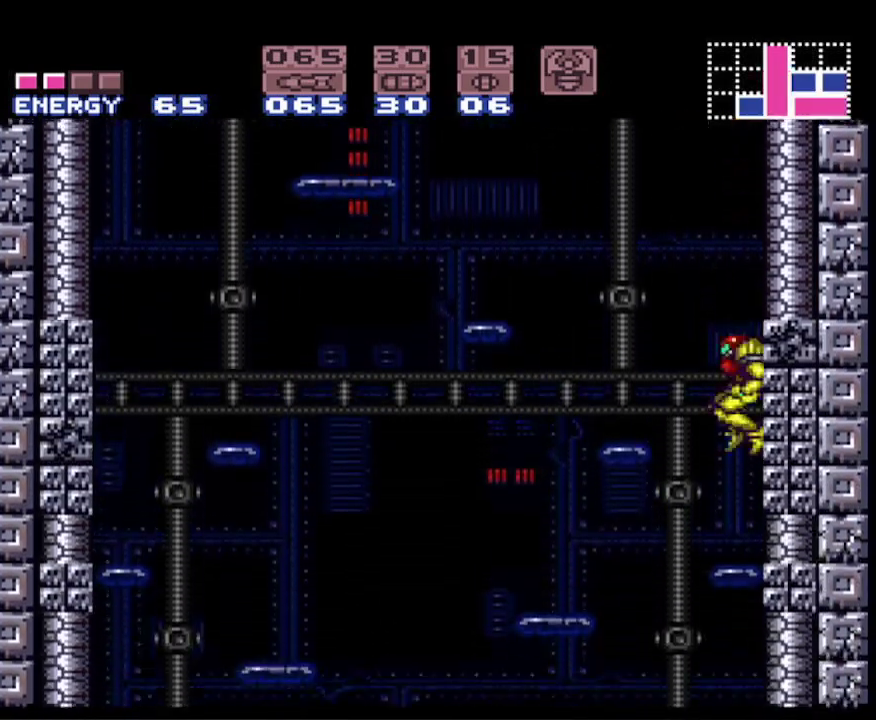
{"buttons": ["A", "B", "DPAD_RIGHT"], "events": [[167, "DPAD_LEFT", "down"], [300, "A", "down"], [367, "DPAD_LEFT", "up"], [433, "DPAD_RIGHT", "down"]]}
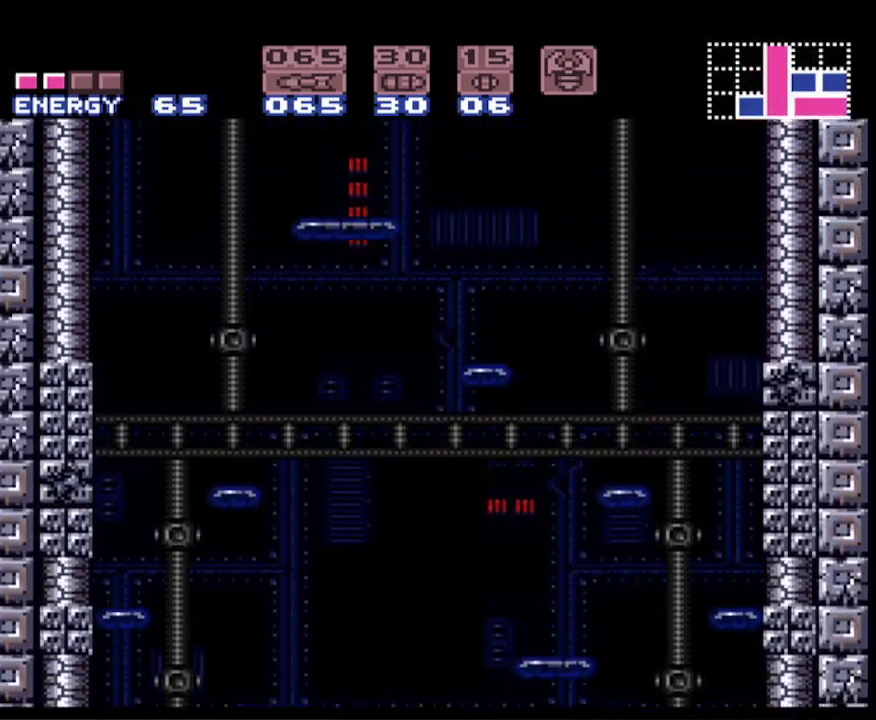
{"buttons": ["A", "B"], "events": [[300, "A", "up"], [300, "DPAD_RIGHT", "up"], [350, "DPAD_LEFT", "down"], [400, "A", "down"], [467, "DPAD_LEFT", "up"]]}
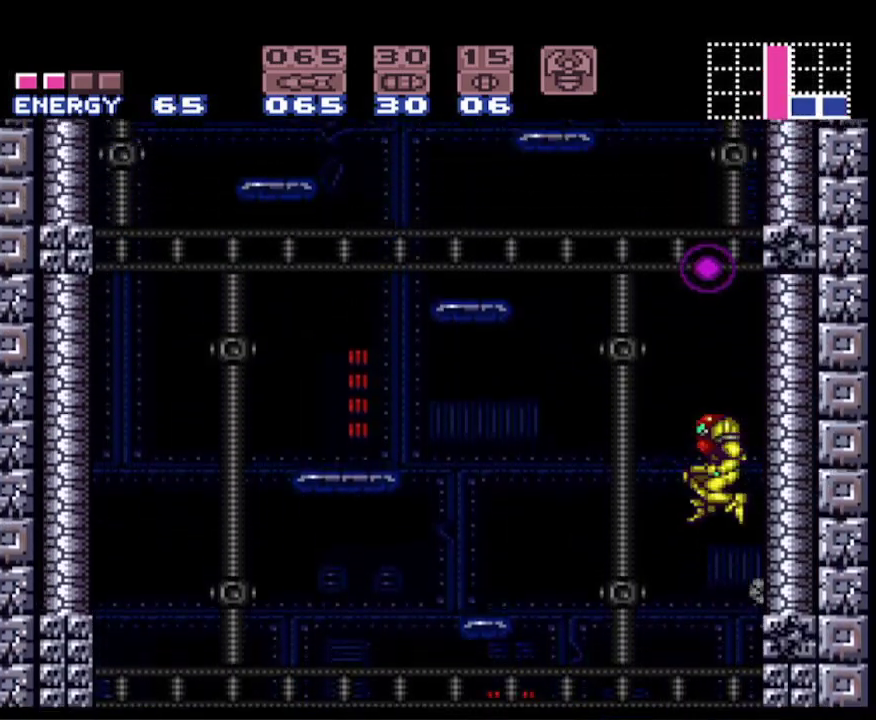
{"buttons": ["B", "DPAD_LEFT"], "events": [[83, "DPAD_RIGHT", "down"], [367, "A", "up"], [383, "DPAD_RIGHT", "up"], [467, "DPAD_LEFT", "down"]]}
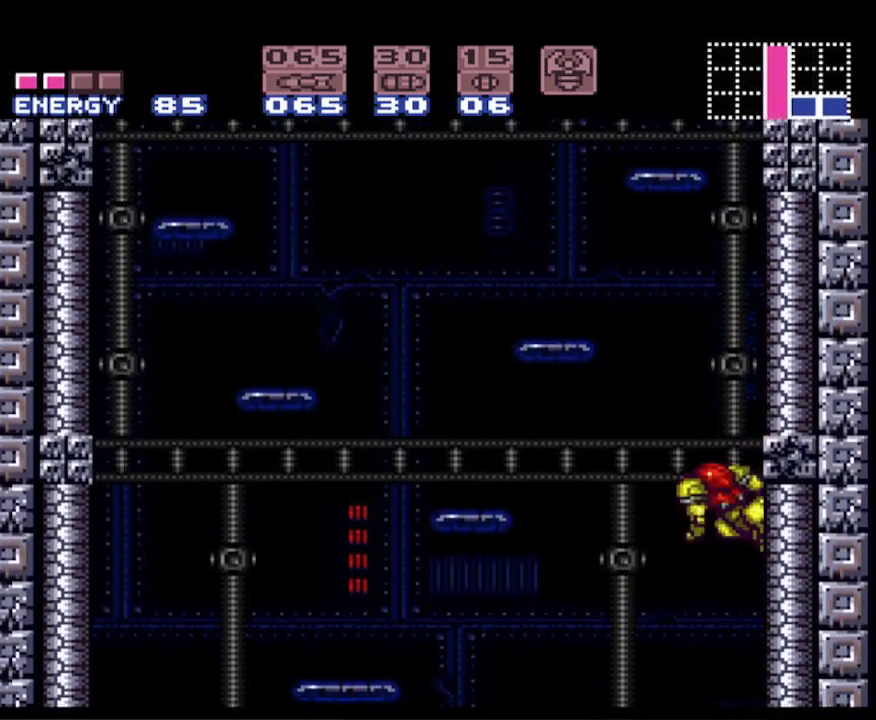
{"buttons": ["B"], "events": [[83, "DPAD_LEFT", "up"], [133, "DPAD_RIGHT", "down"], [467, "DPAD_RIGHT", "up"]]}
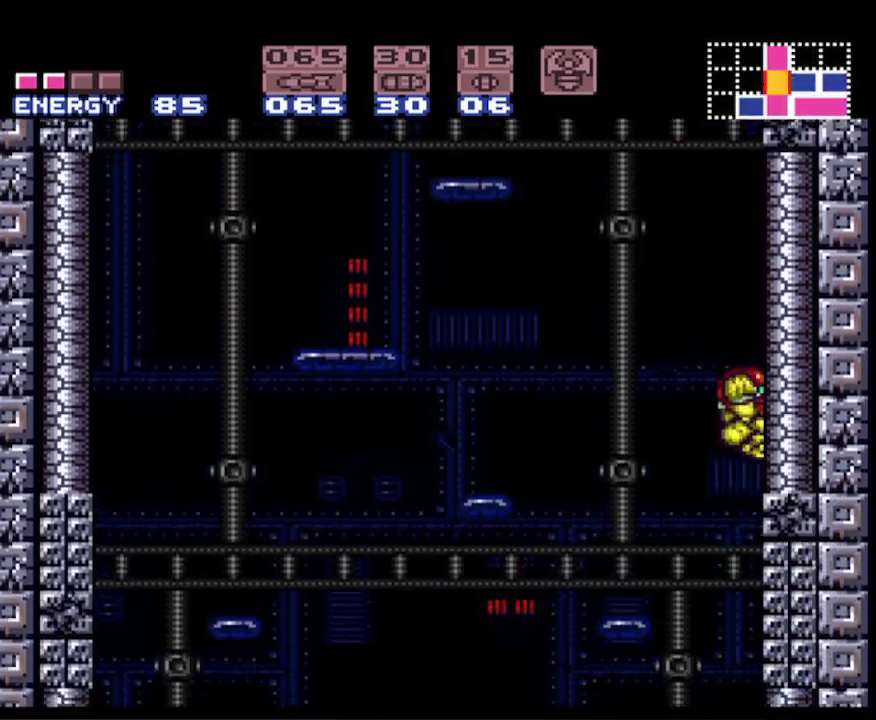
{"buttons": ["B", "DPAD_RIGHT"], "events": [[50, "DPAD_LEFT", "down"], [183, "DPAD_LEFT", "up"], [450, "DPAD_RIGHT", "down"]]}
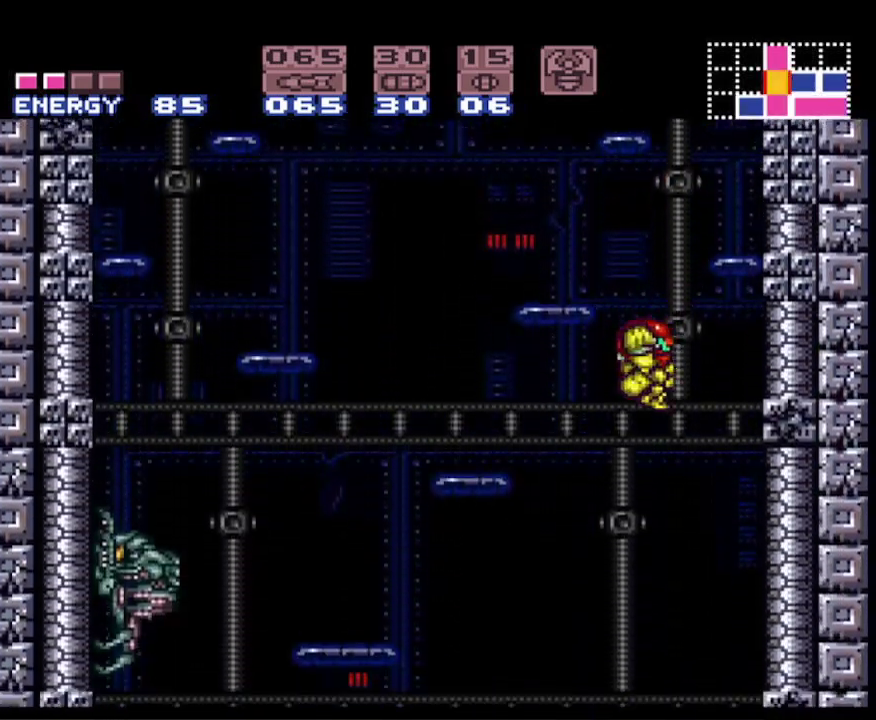
{"buttons": ["B", "DPAD_UP", "DPAD_RIGHT"], "events": [[233, "DPAD_RIGHT", "up"], [233, "DPAD_UP", "down"], [483, "DPAD_RIGHT", "down"]]}
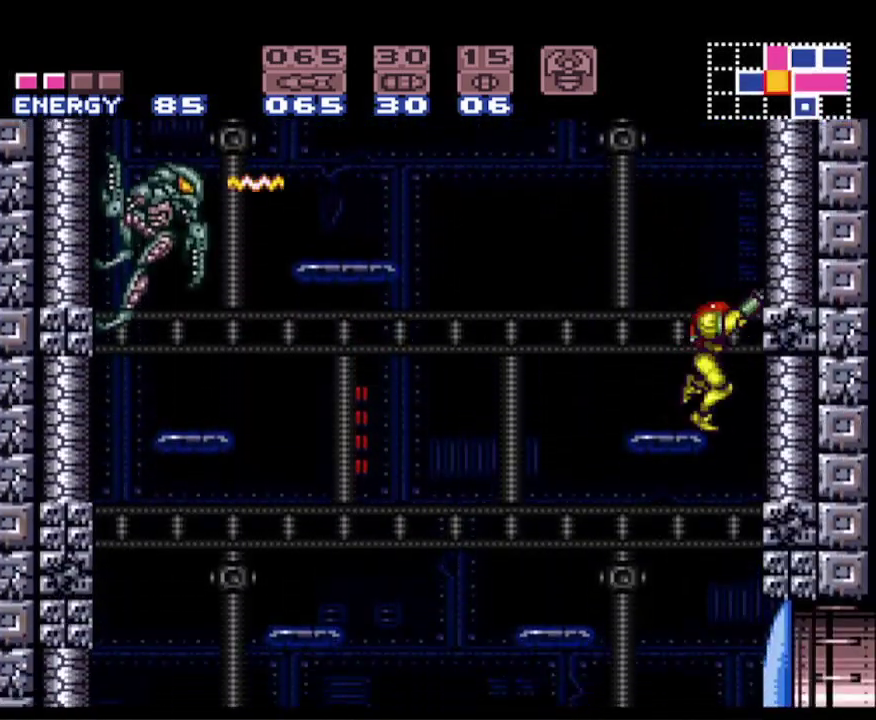
{"buttons": ["B", "DPAD_UP"], "events": [[17, "DPAD_UP", "up"], [33, "DPAD_UP", "down"], [67, "DPAD_RIGHT", "up"], [83, "DPAD_UP", "up"], [100, "DPAD_LEFT", "down"], [200, "DPAD_LEFT", "up"], [483, "DPAD_UP", "down"]]}
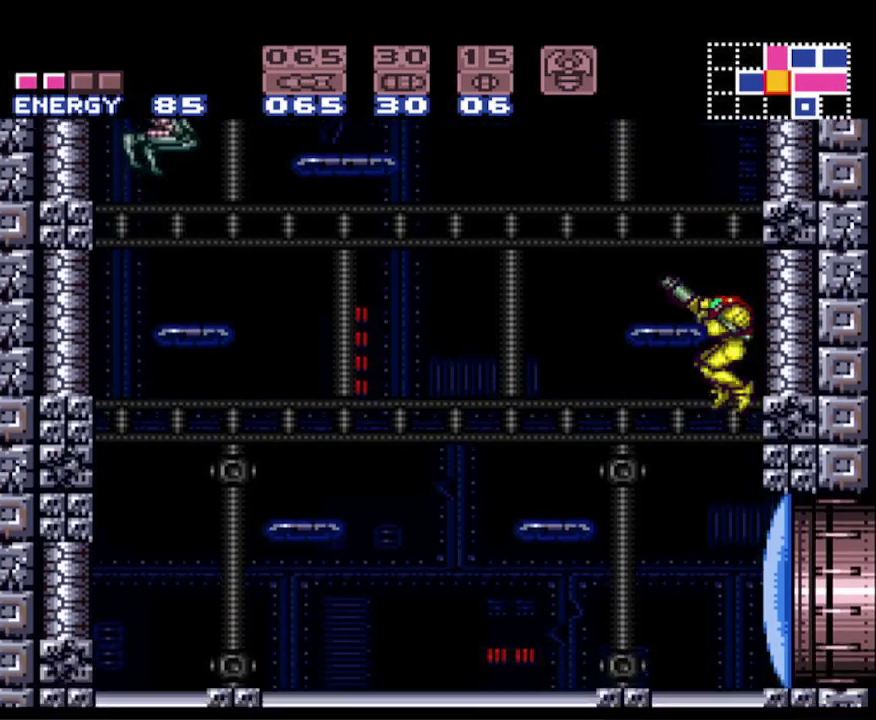
{"buttons": ["B", "DPAD_UP"], "events": [[117, "X", "down"], [250, "X", "up"]]}
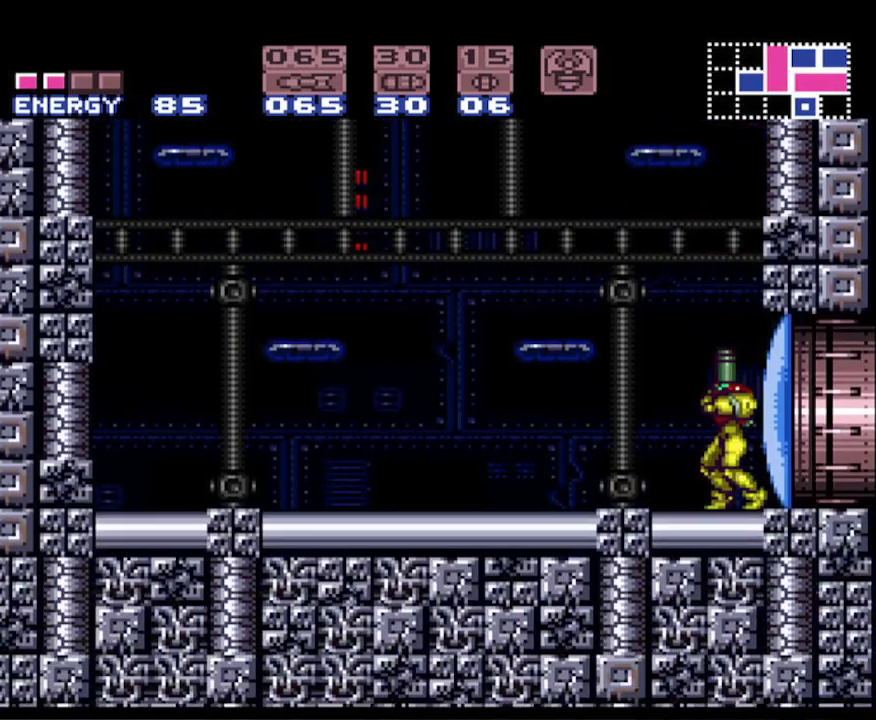
{"buttons": ["B", "X", "DPAD_UP"], "events": [[33, "A", "down"], [250, "X", "down"], [400, "X", "up"], [433, "A", "up"], [483, "X", "down"]]}
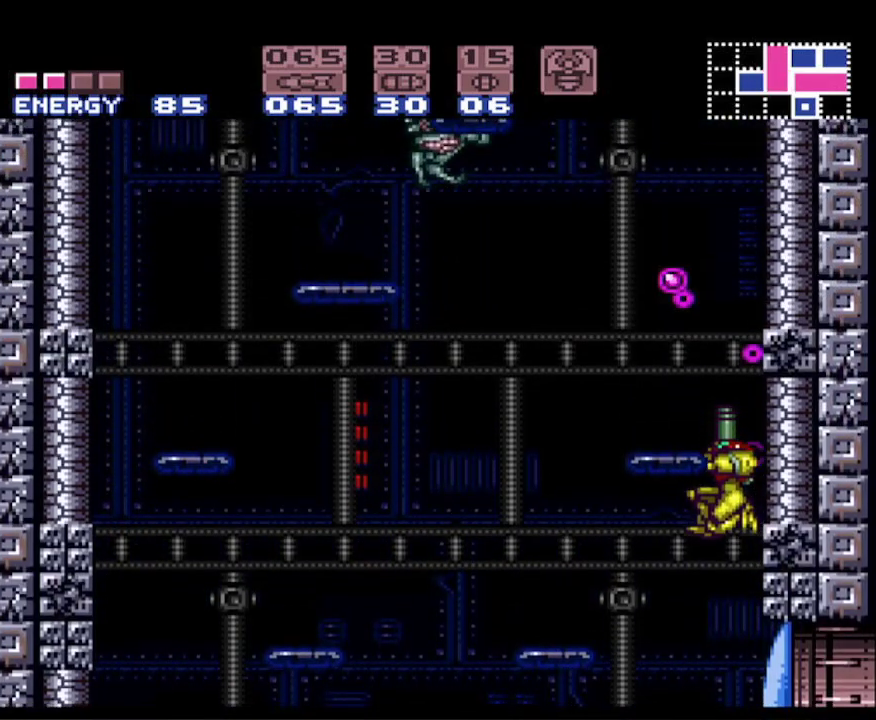
{"buttons": ["B", "X", "DPAD_UP"], "events": [[150, "X", "up"], [217, "X", "down"], [350, "X", "up"], [417, "X", "down"]]}
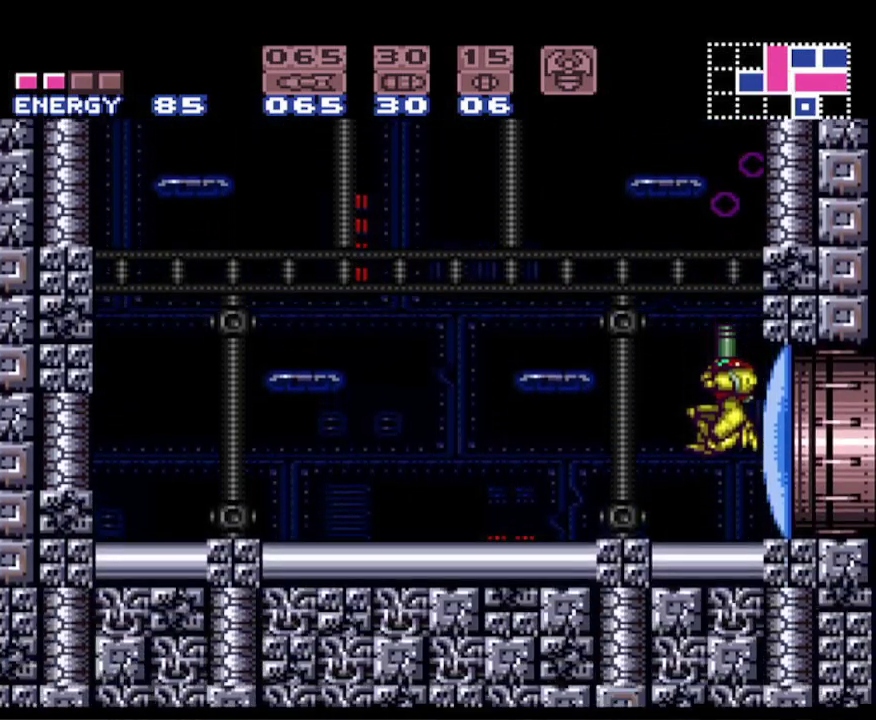
{"buttons": ["A", "B", "DPAD_RIGHT"], "events": [[33, "X", "up"], [167, "DPAD_UP", "up"], [200, "DPAD_LEFT", "down"], [383, "A", "down"], [400, "DPAD_LEFT", "up"], [417, "DPAD_RIGHT", "down"]]}
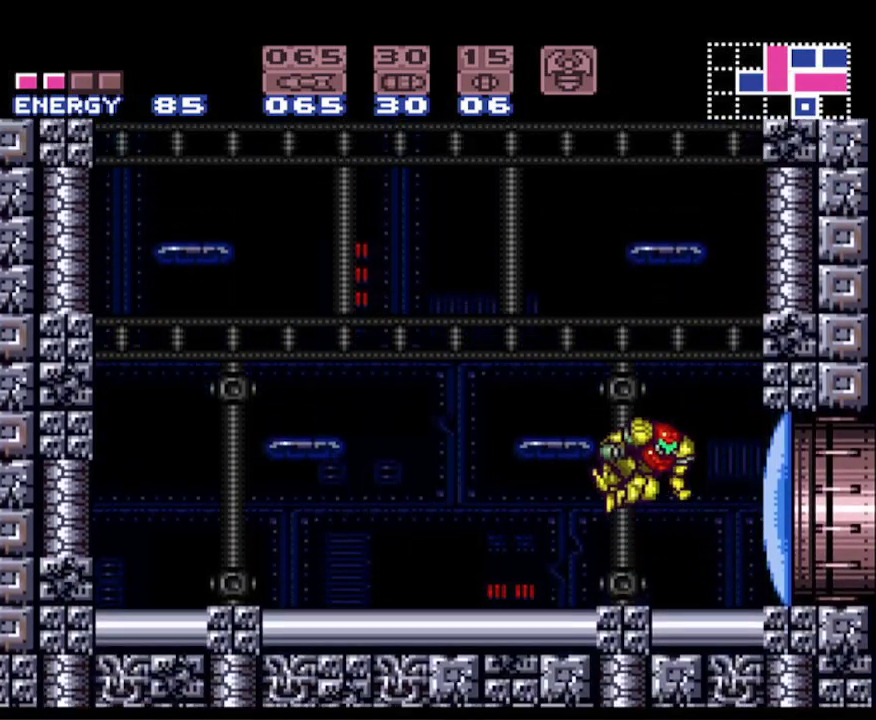
{"buttons": ["B", "DPAD_RIGHT"], "events": [[483, "A", "up"]]}
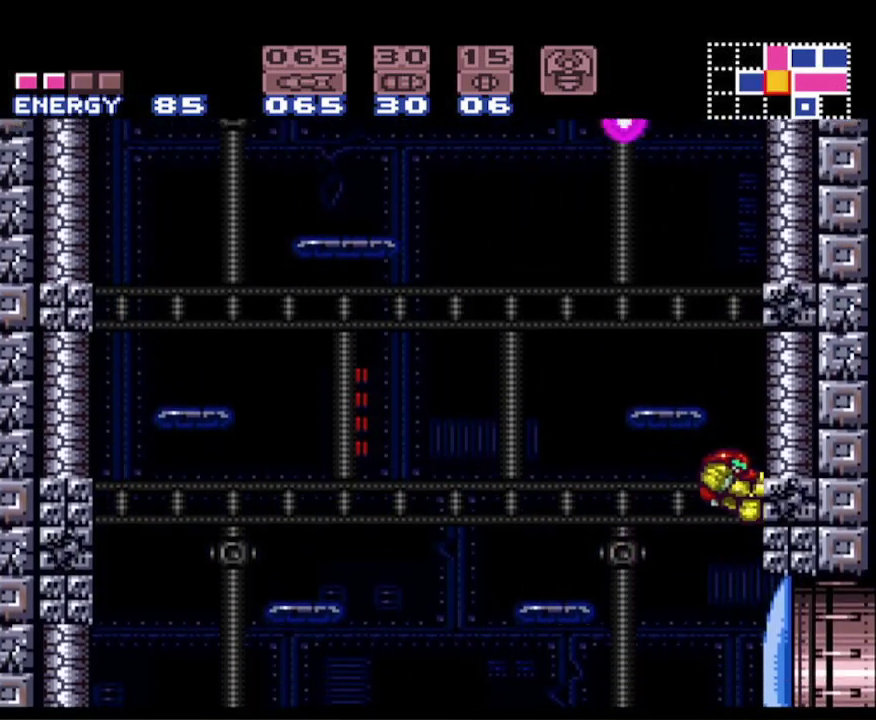
{"buttons": ["A", "B", "DPAD_RIGHT"], "events": [[17, "DPAD_RIGHT", "up"], [50, "DPAD_LEFT", "down"], [117, "A", "down"], [167, "DPAD_LEFT", "up"], [233, "DPAD_RIGHT", "down"]]}
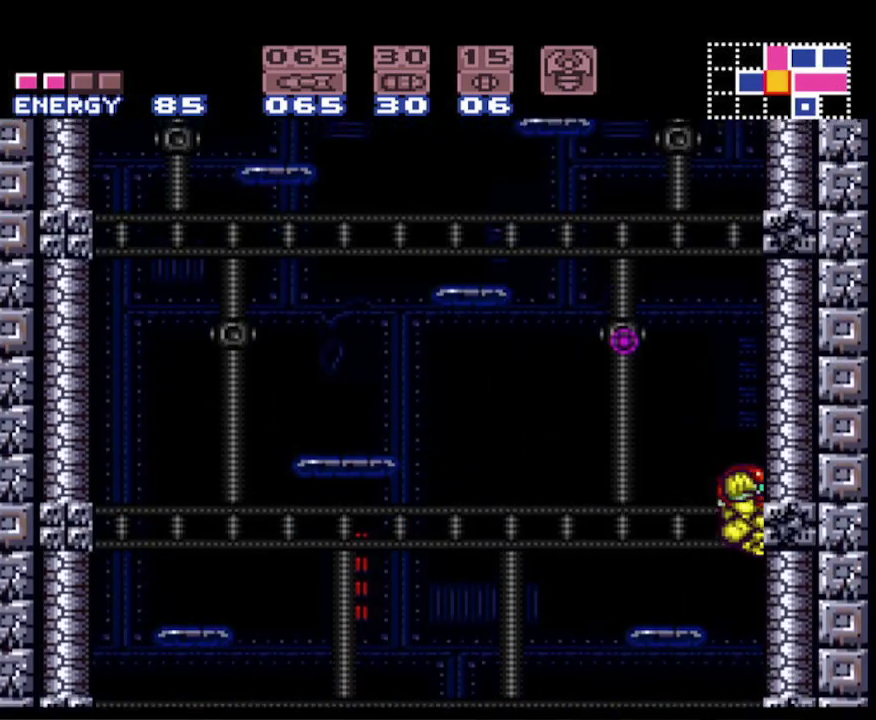
{"buttons": ["A", "B", "DPAD_LEFT"], "events": [[200, "A", "up"], [233, "DPAD_RIGHT", "up"], [250, "DPAD_LEFT", "down"], [317, "A", "down"]]}
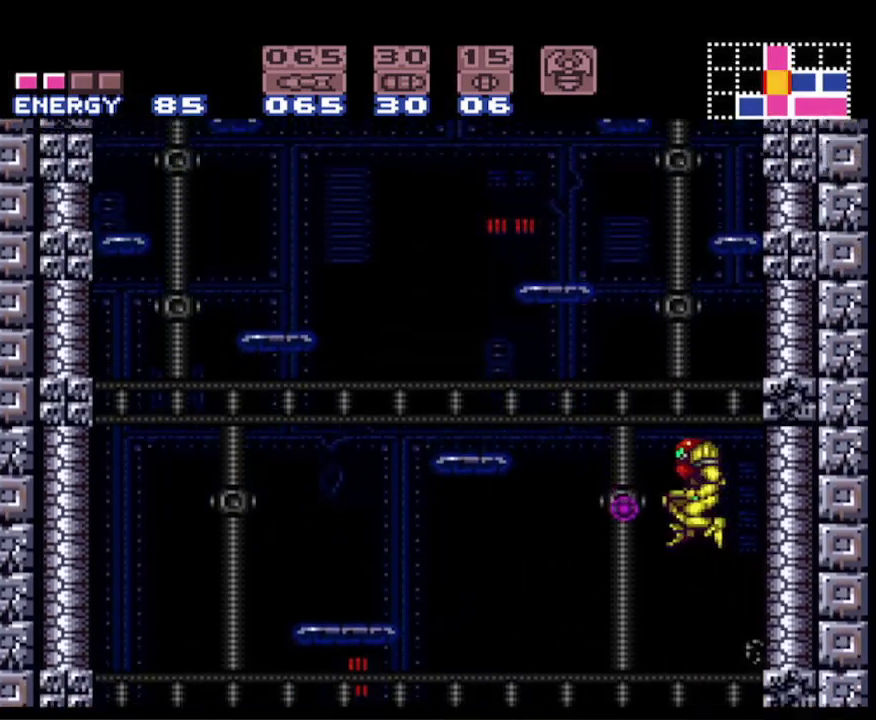
{"buttons": ["B", "DPAD_RIGHT"], "events": [[17, "A", "up"], [83, "DPAD_LEFT", "up"], [100, "DPAD_RIGHT", "down"]]}
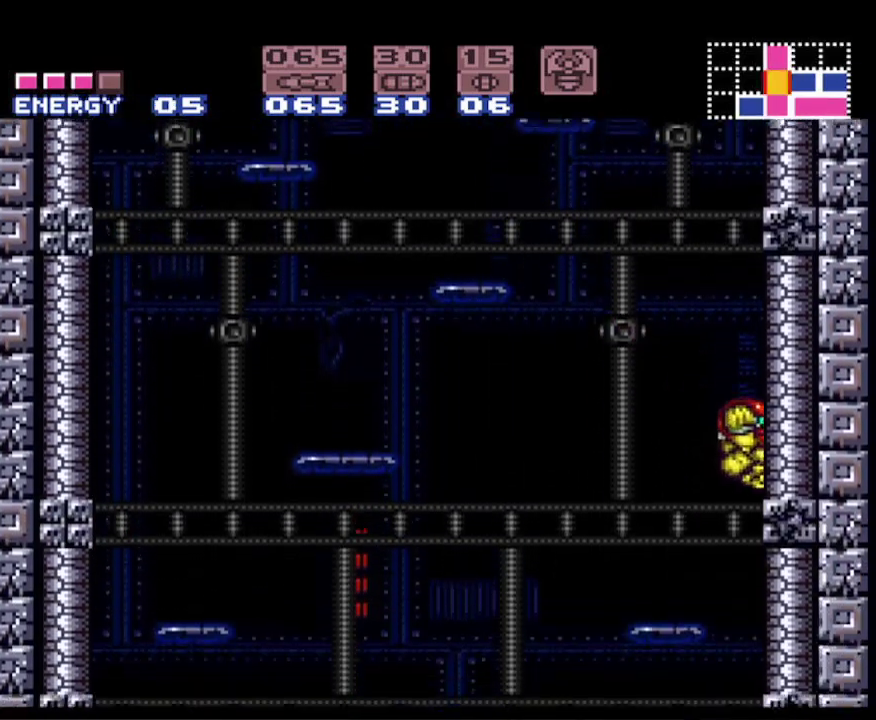
{"buttons": ["B"], "events": [[117, "DPAD_RIGHT", "up"]]}
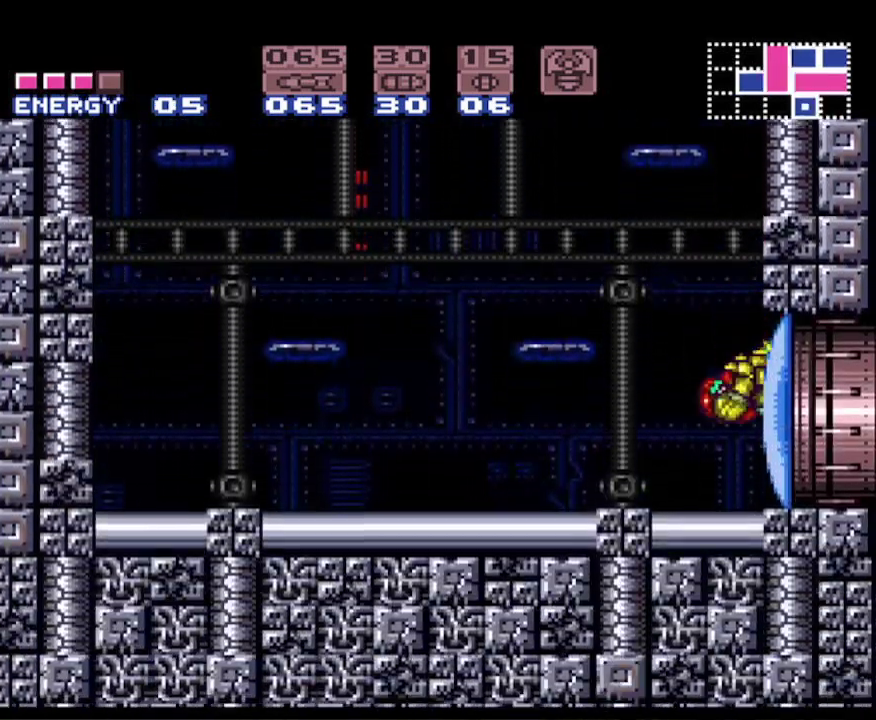
{"buttons": ["B", "DPAD_RIGHT"], "events": [[100, "X", "down"], [200, "X", "up"], [317, "DPAD_RIGHT", "down"]]}
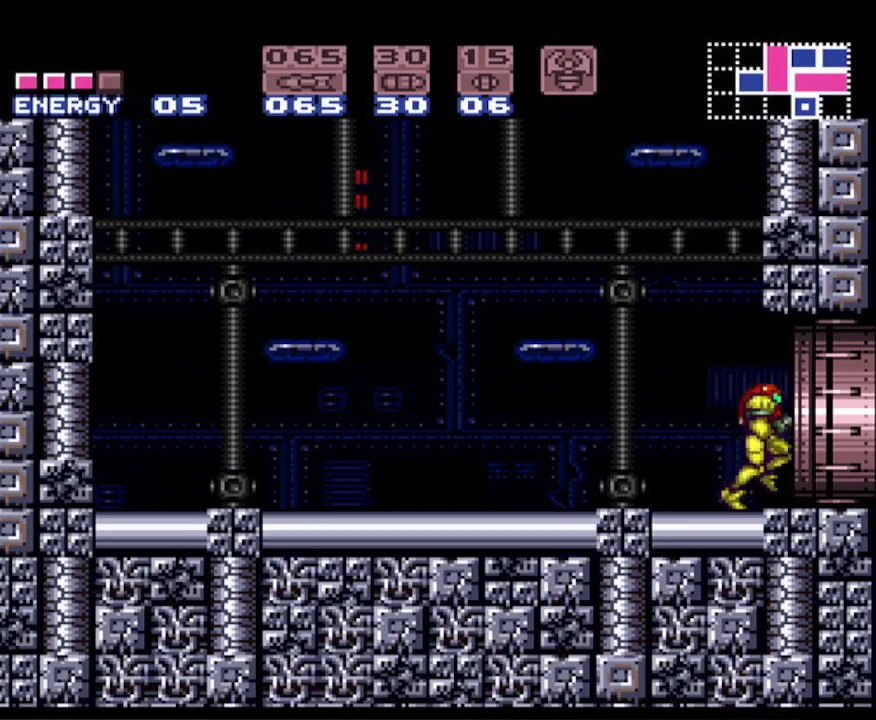
{"buttons": ["B"], "events": [[167, "DPAD_RIGHT", "up"]]}